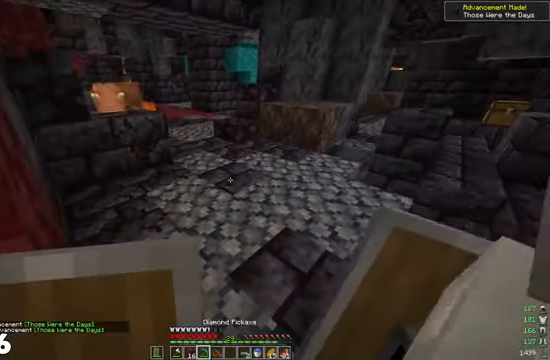
Gameplay with keyboard and mouse; each line is a JSON object with the keys and mouse buttons held at the frame after it. "events" lists presses ("down") and releases ("up") of "a", "d", "s", "w", "mouse_left" and "mouse_right" between this image and that frame as [ms after this image, input, new state], when the widget could be followed in between. "mouse_left", "mouse_right" = the "left", "right" buttons of the "mouse" list. No other keys are recorded. Fast repeated clicks can show as one long hold. Mouse movement is not recorded.
{"keys": ["w"], "mouse": [], "events": [[300, "w", "down"]]}
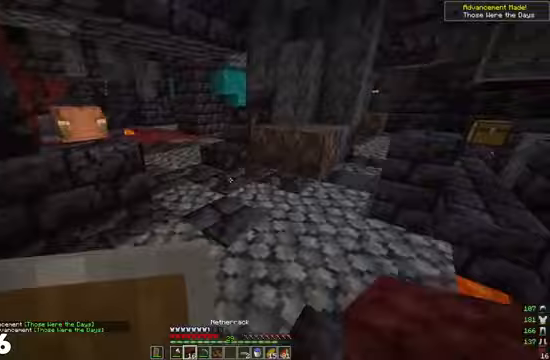
{"keys": ["a"], "mouse": ["right"], "events": [[200, "a", "down"], [433, "mouse_right", "down"], [467, "w", "up"]]}
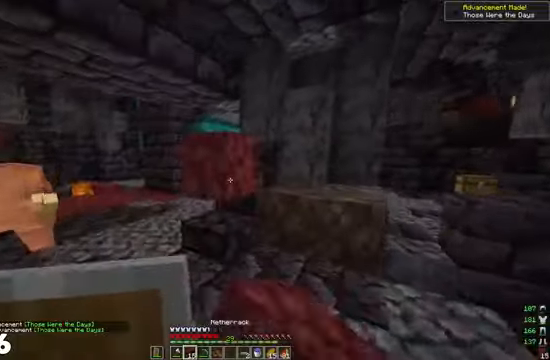
{"keys": ["d", "s"], "mouse": ["right"], "events": [[67, "s", "down"], [300, "a", "up"], [333, "d", "down"]]}
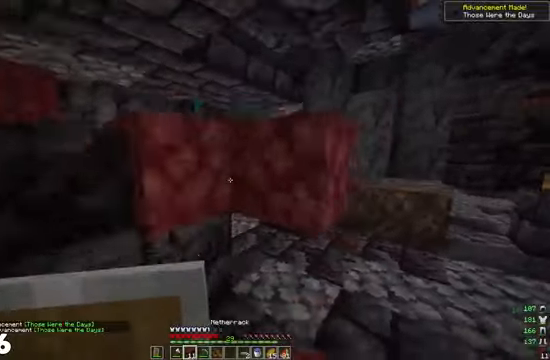
{"keys": [], "mouse": [], "events": [[100, "d", "up"], [167, "mouse_right", "up"], [167, "s", "up"]]}
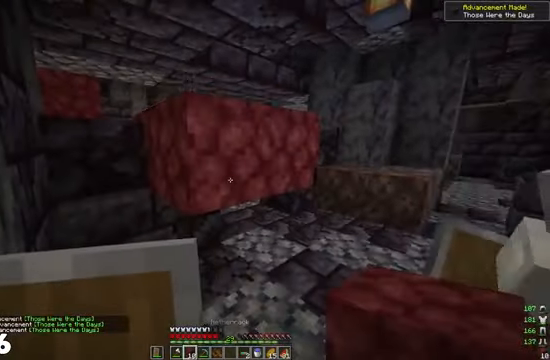
{"keys": [], "mouse": [], "events": []}
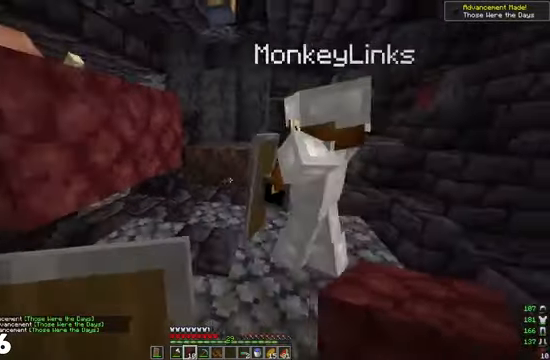
{"keys": [], "mouse": [], "events": [[67, "d", "down"], [233, "d", "up"]]}
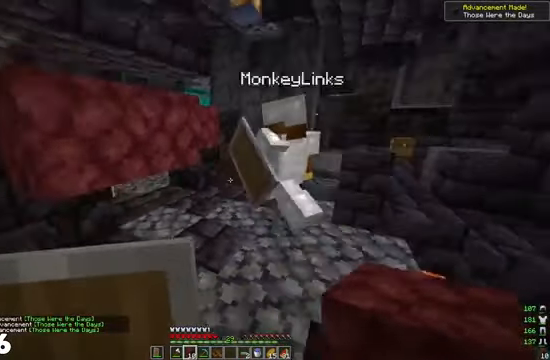
{"keys": ["d", "w"], "mouse": [], "events": [[333, "d", "down"], [467, "w", "down"]]}
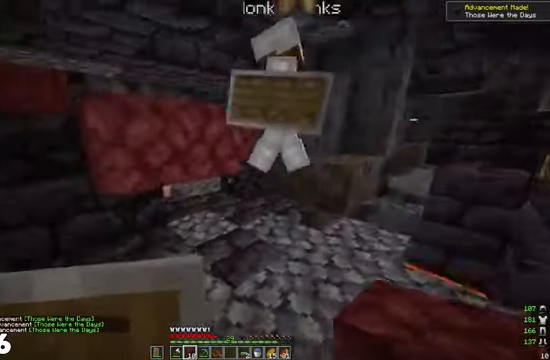
{"keys": ["d", "w"], "mouse": [], "events": [[67, "d", "up"], [100, "a", "down"], [233, "a", "up"], [300, "d", "down"]]}
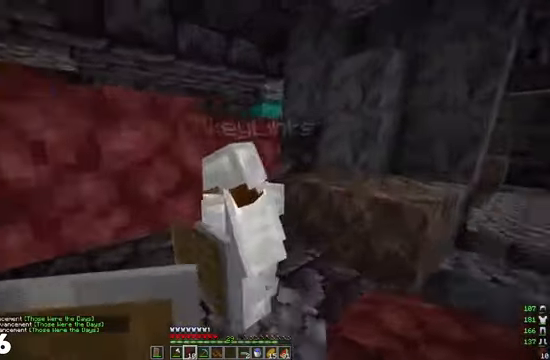
{"keys": ["d", "w"], "mouse": [], "events": []}
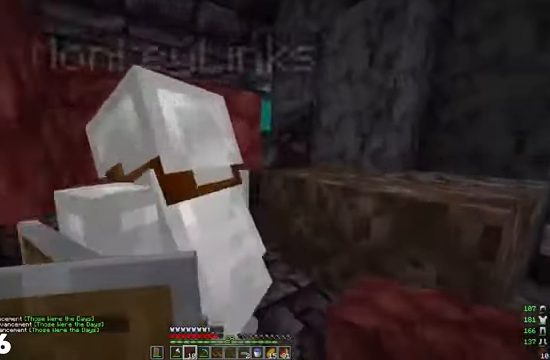
{"keys": [], "mouse": [], "events": [[333, "w", "up"], [367, "d", "up"]]}
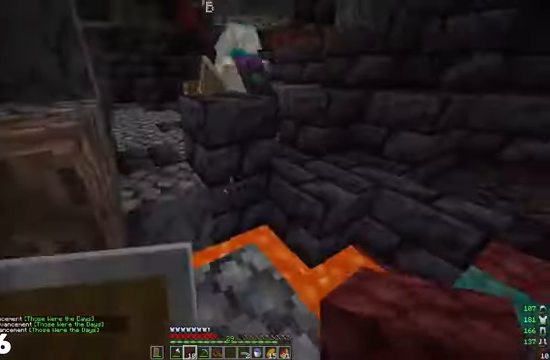
{"keys": [], "mouse": [], "events": []}
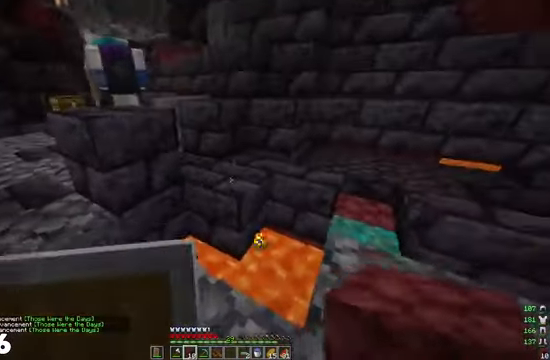
{"keys": ["w"], "mouse": [], "events": [[167, "w", "down"]]}
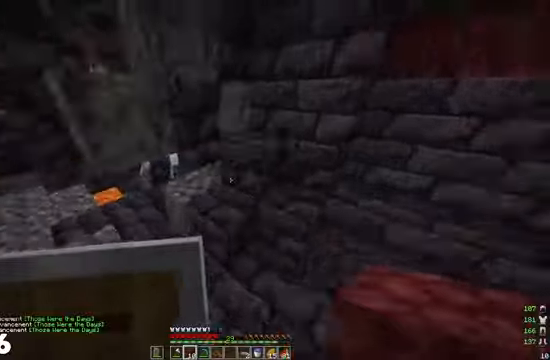
{"keys": ["d", "w"], "mouse": [], "events": [[466, "d", "down"]]}
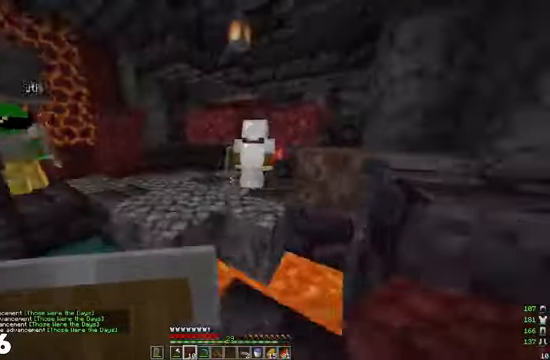
{"keys": ["d", "s"], "mouse": [], "events": [[300, "w", "up"], [500, "s", "down"]]}
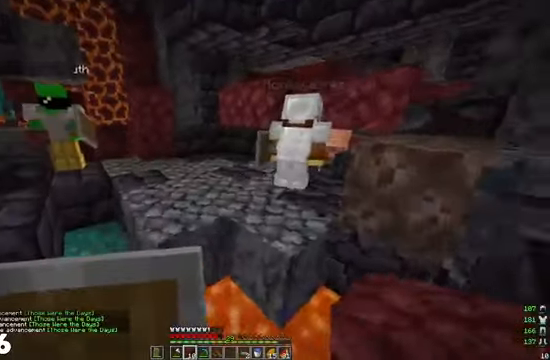
{"keys": ["d", "s"], "mouse": [], "events": []}
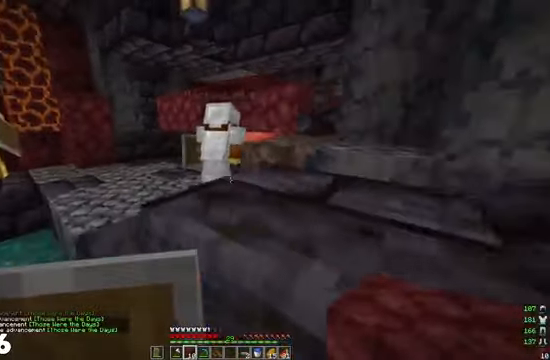
{"keys": [], "mouse": []}
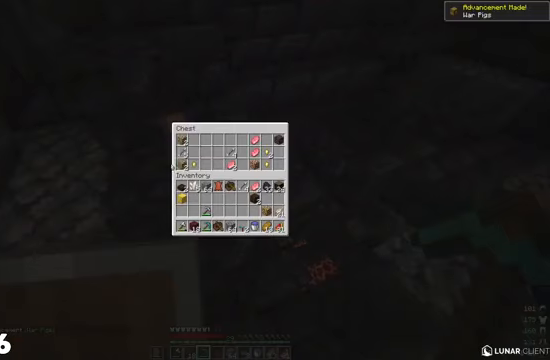
{"keys": [], "mouse": [], "events": []}
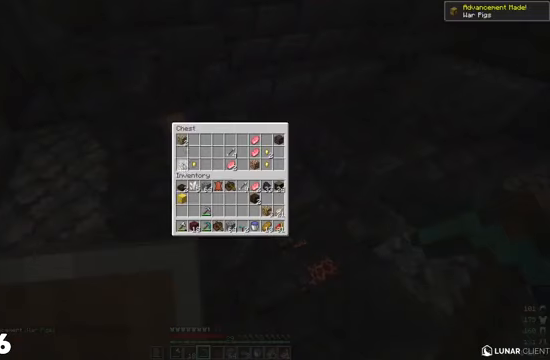
{"keys": [], "mouse": [], "events": []}
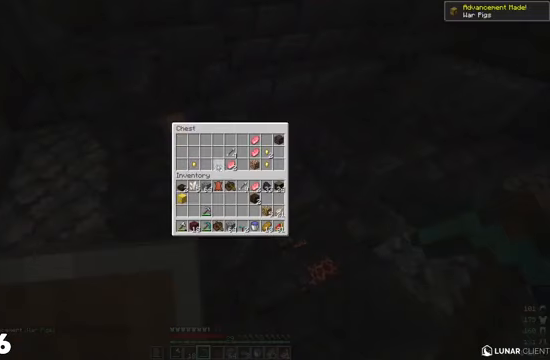
{"keys": [], "mouse": [], "events": []}
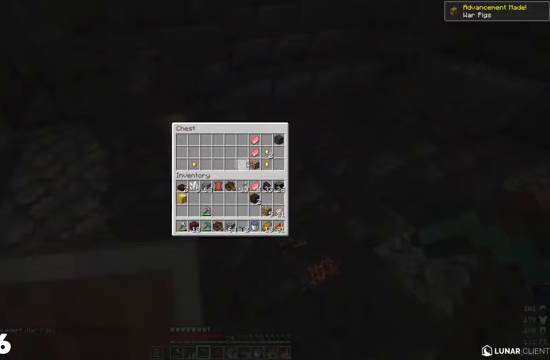
{"keys": [], "mouse": [], "events": []}
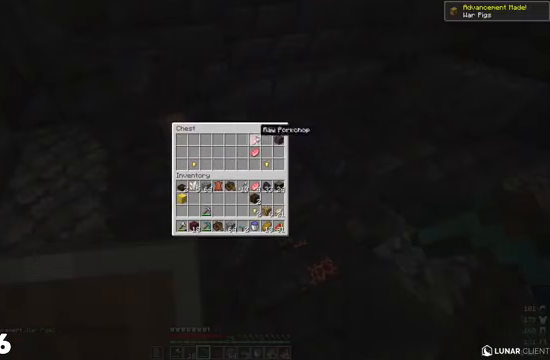
{"keys": [], "mouse": [], "events": []}
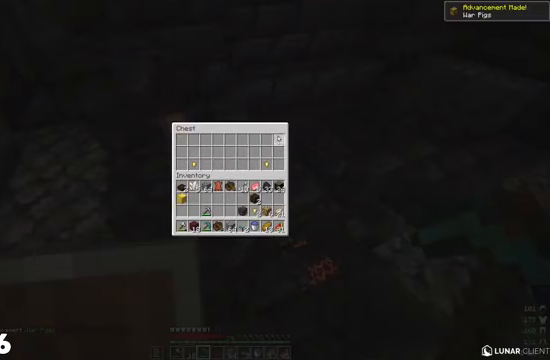
{"keys": ["w"], "mouse": [], "events": [[266, "w", "down"]]}
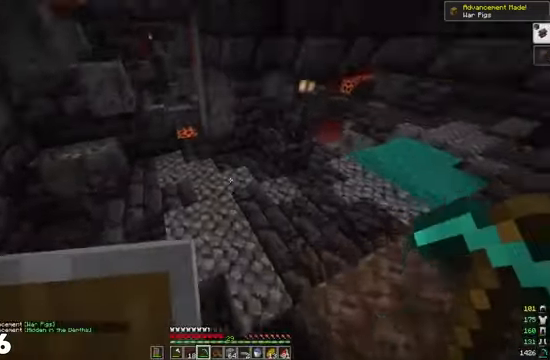
{"keys": ["w"], "mouse": []}
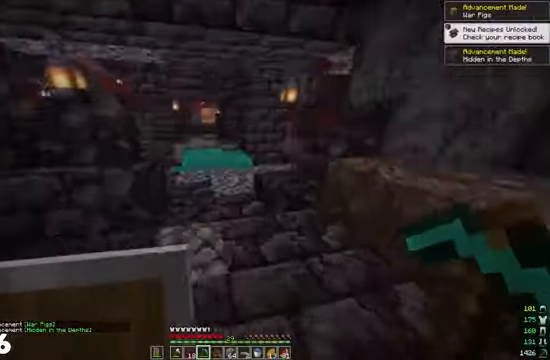
{"keys": ["w"], "mouse": [], "events": []}
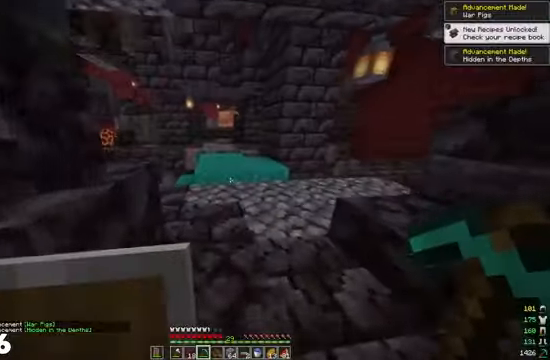
{"keys": ["d", "w"], "mouse": [], "events": [[200, "d", "down"]]}
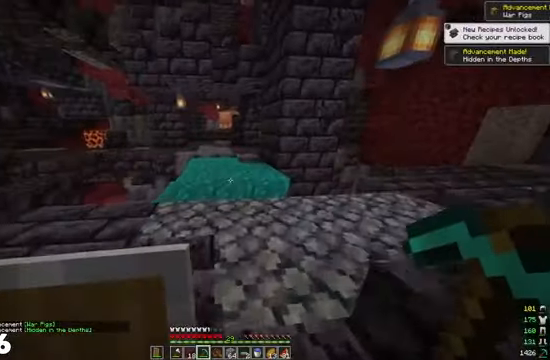
{"keys": ["d", "w"], "mouse": [], "events": []}
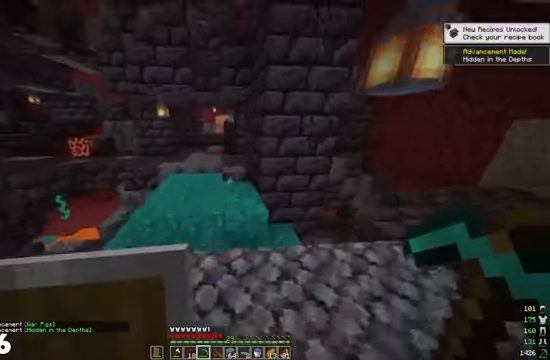
{"keys": ["w"], "mouse": [], "events": [[167, "d", "up"]]}